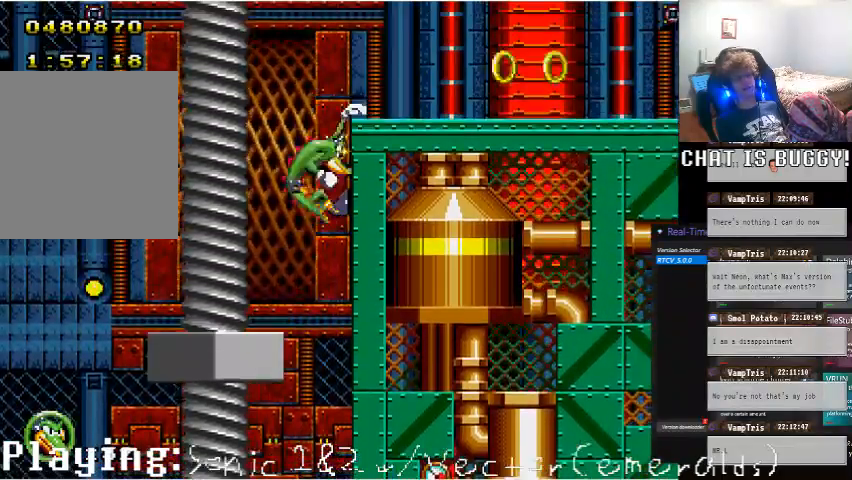
Gameplay with a controller (Xbox layout); each line is a JSON object with the inputs held at the frame after it (dt_ms = milliseconds from this image to that frame). "events" lists button and stick changes between this image and that frame as [ms after this image, input, new state], when the widget could be followed in between. Not read: L2 L3 R2 R3.
{"dt_ms": 500, "buttons": ["DPAD_RIGHT"], "left_stick": "center", "right_stick": "center", "events": [[150, "DPAD_UP", "up"], [250, "DPAD_RIGHT", "down"]]}
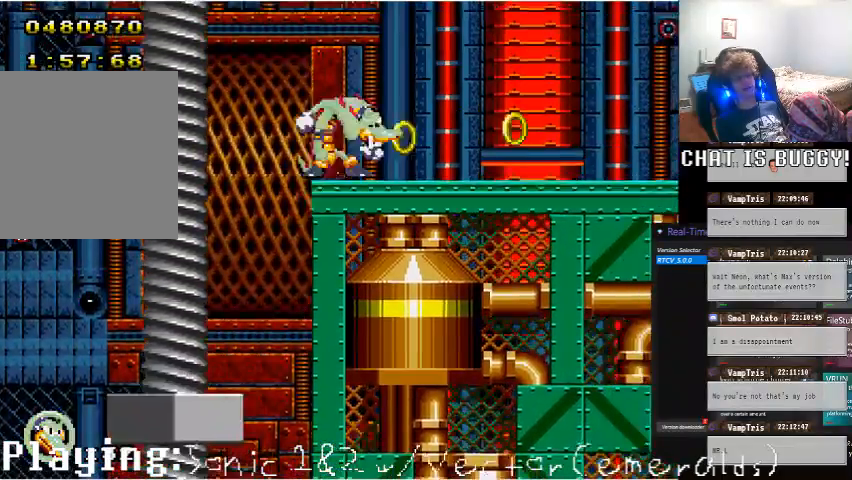
{"dt_ms": 500, "buttons": ["R1", "DPAD_RIGHT"], "left_stick": "center", "right_stick": "center"}
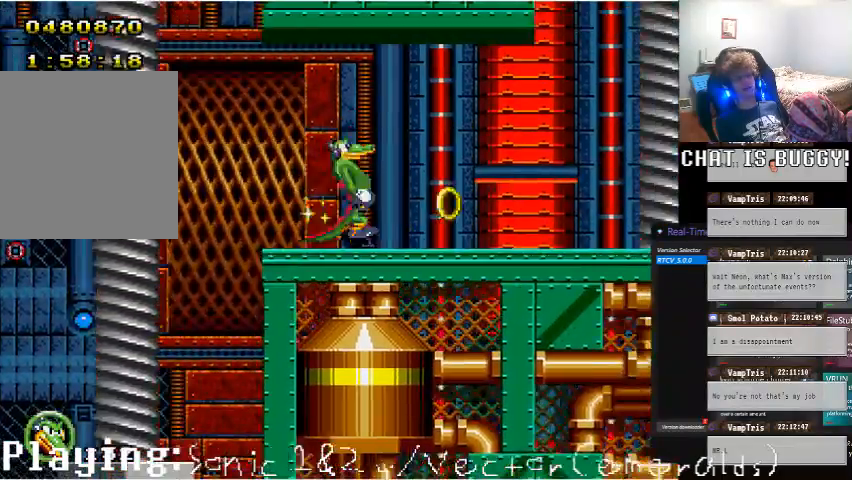
{"dt_ms": 500, "buttons": ["DPAD_RIGHT"], "left_stick": "center", "right_stick": "center"}
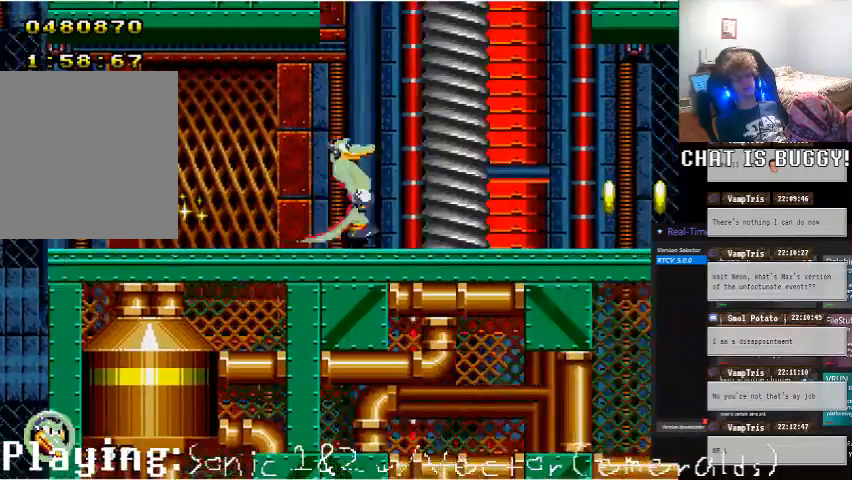
{"dt_ms": 500, "buttons": ["DPAD_RIGHT"], "left_stick": "center", "right_stick": "center"}
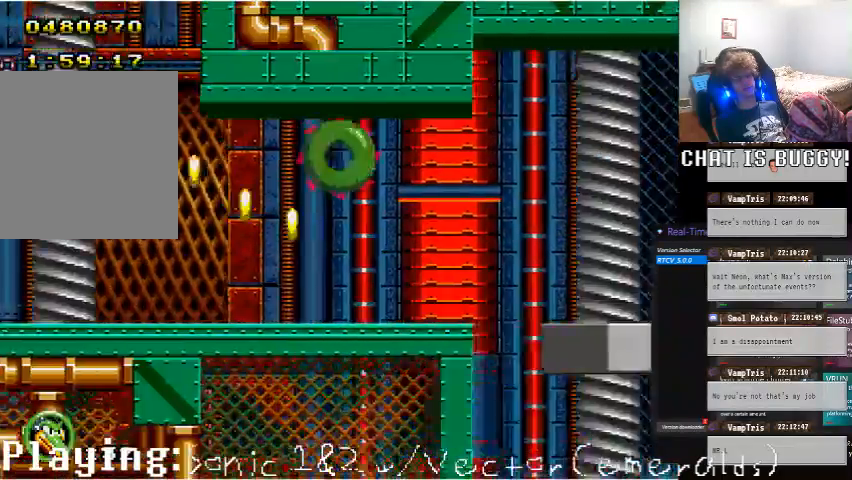
{"dt_ms": 1000, "buttons": ["DPAD_RIGHT"], "left_stick": "center", "right_stick": "center"}
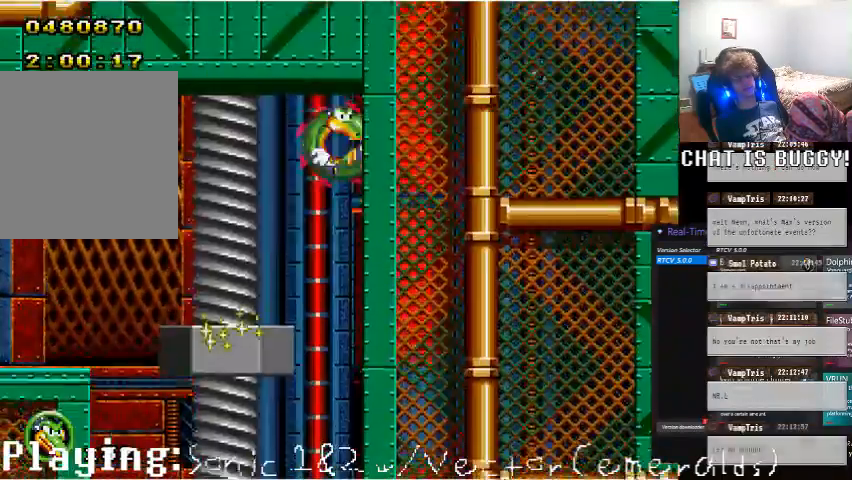
{"dt_ms": 500, "buttons": ["DPAD_RIGHT"], "left_stick": "center", "right_stick": "center"}
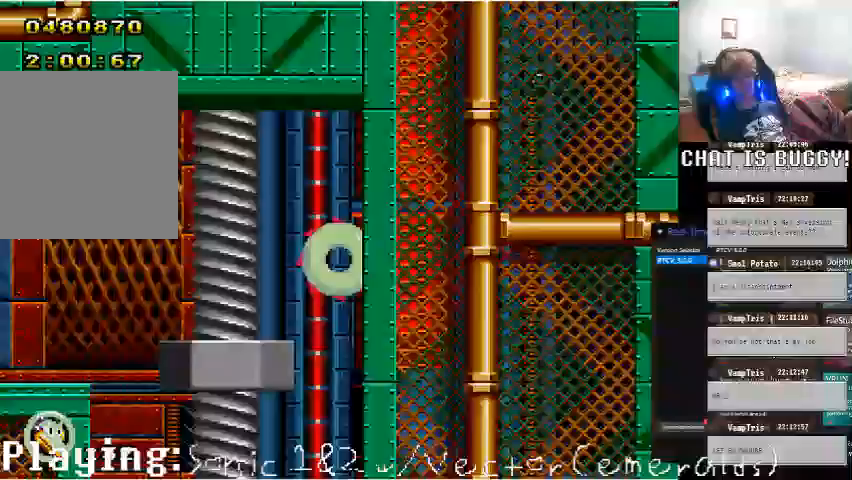
{"dt_ms": 500, "buttons": [], "left_stick": "center", "right_stick": "center", "events": [[50, "DPAD_RIGHT", "up"]]}
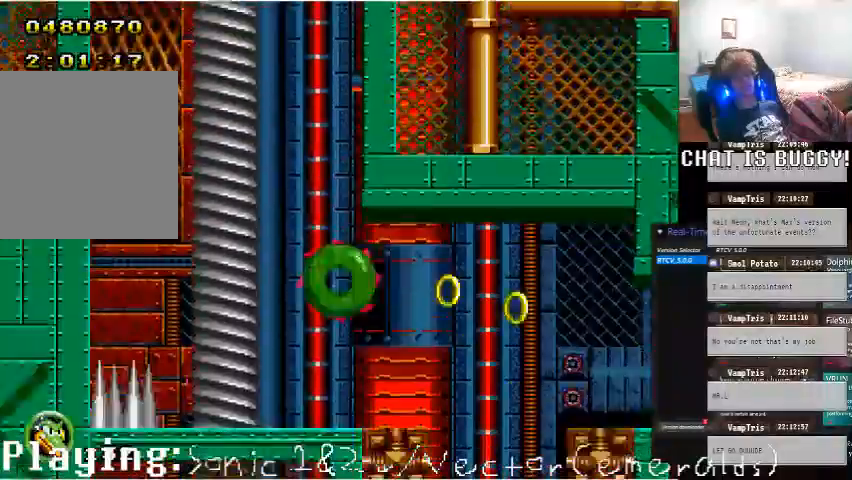
{"dt_ms": 1000, "buttons": ["DPAD_RIGHT"], "left_stick": "center", "right_stick": "center"}
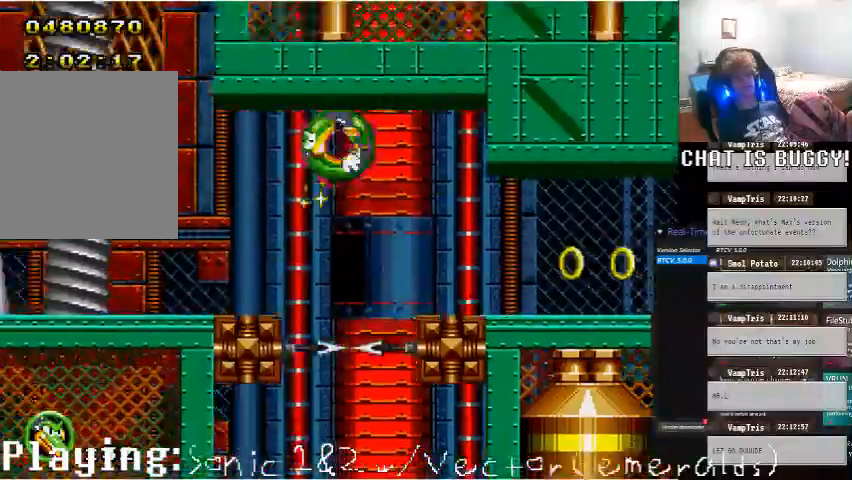
{"dt_ms": 500, "buttons": ["DPAD_RIGHT"], "left_stick": "center", "right_stick": "center", "events": [[50, "DPAD_DOWN", "down"], [100, "DPAD_DOWN", "up"]]}
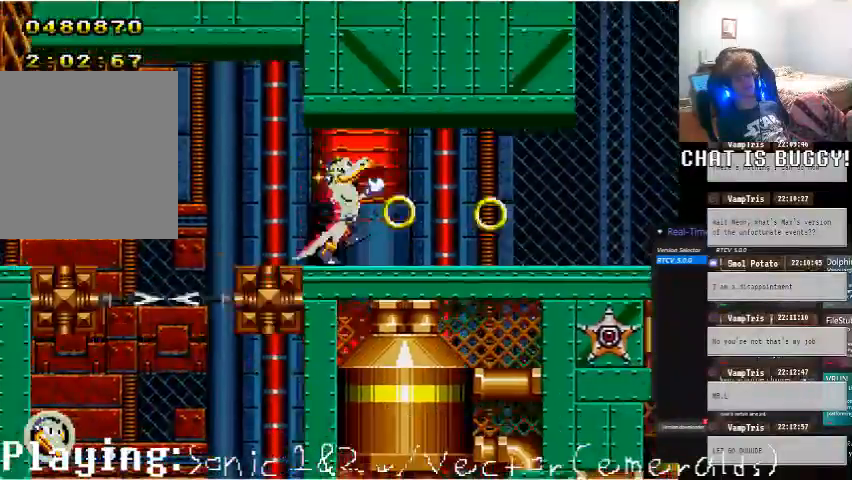
{"dt_ms": 500, "buttons": ["DPAD_RIGHT"], "left_stick": "center", "right_stick": "center", "events": []}
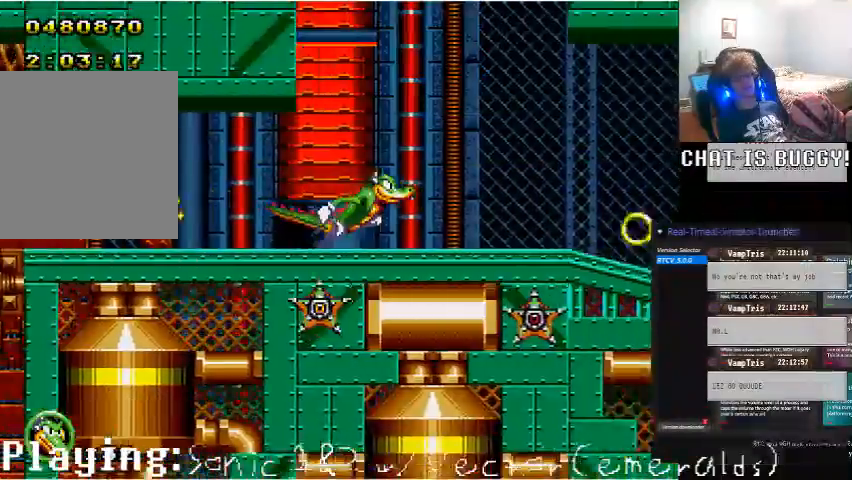
{"dt_ms": 500, "buttons": ["DPAD_RIGHT"], "left_stick": "center", "right_stick": "center", "events": []}
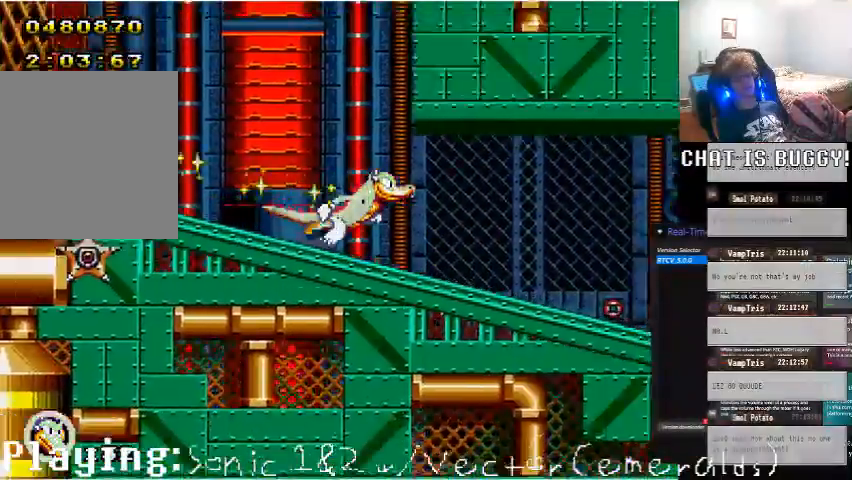
{"dt_ms": 500, "buttons": ["DPAD_RIGHT"], "left_stick": "center", "right_stick": "center", "events": []}
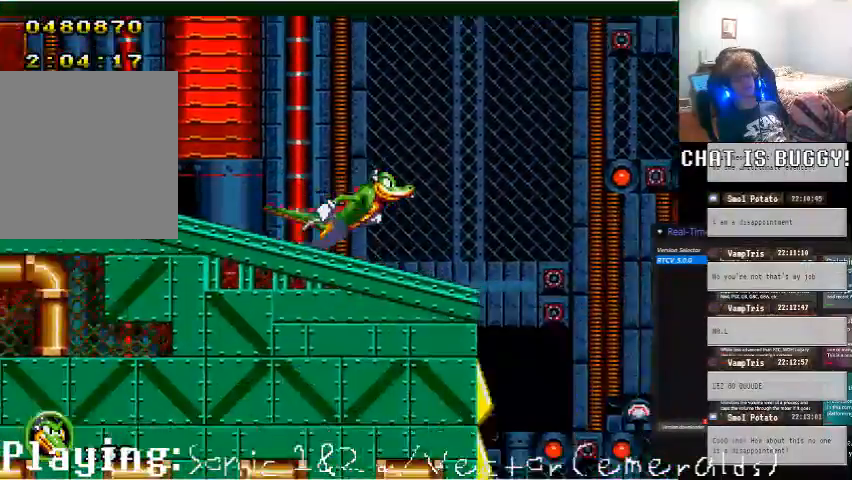
{"dt_ms": 500, "buttons": ["DPAD_RIGHT"], "left_stick": "center", "right_stick": "center"}
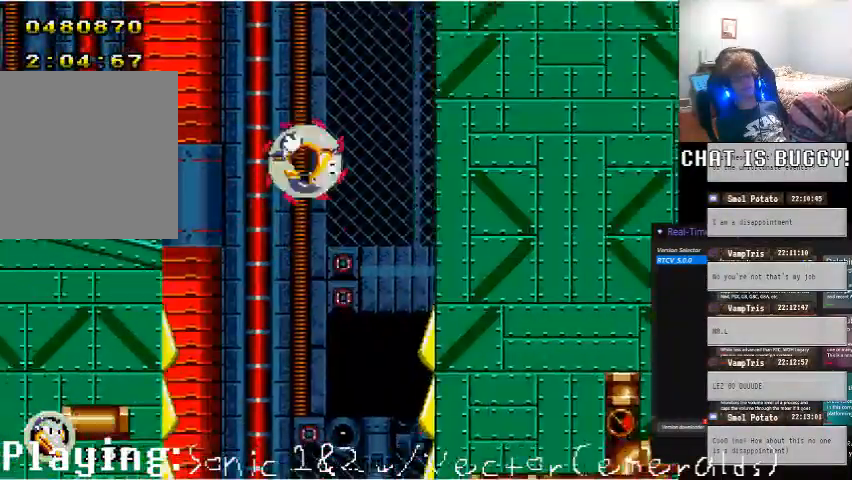
{"dt_ms": 500, "buttons": ["DPAD_RIGHT"], "left_stick": "center", "right_stick": "center"}
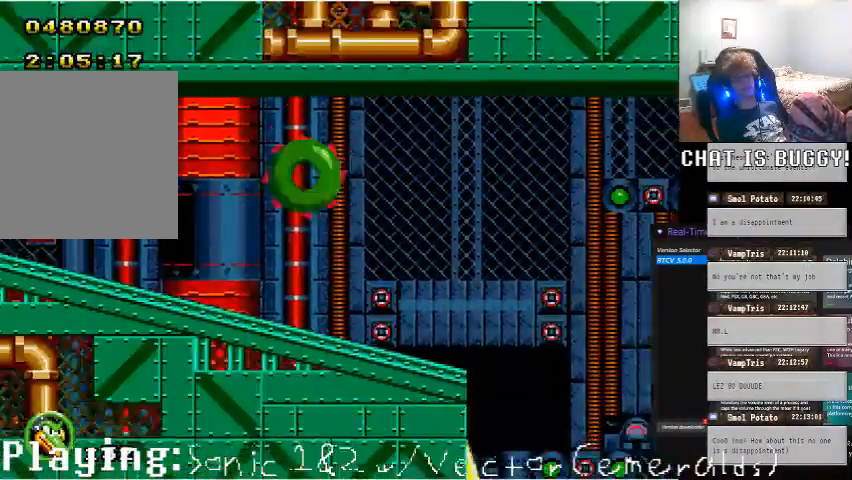
{"dt_ms": 500, "buttons": ["DPAD_RIGHT"], "left_stick": "center", "right_stick": "center", "events": [[300, "A", "down"], [400, "A", "up"]]}
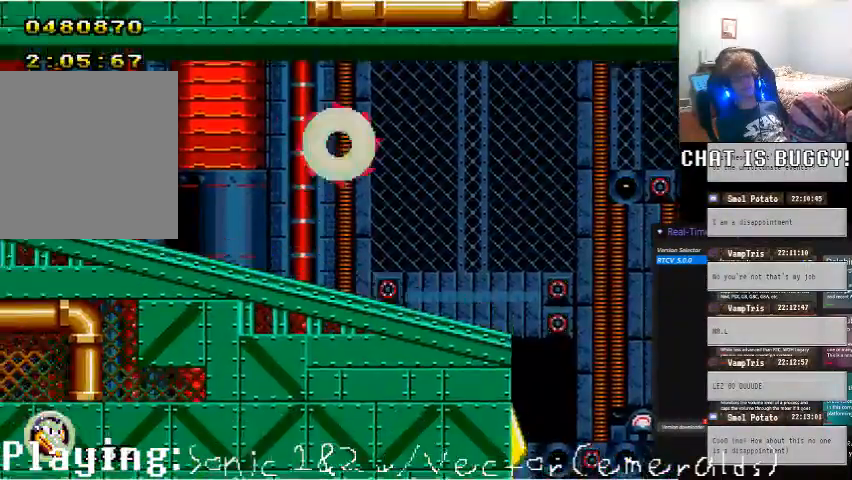
{"dt_ms": 500, "buttons": ["DPAD_DOWN"], "left_stick": "center", "right_stick": "center"}
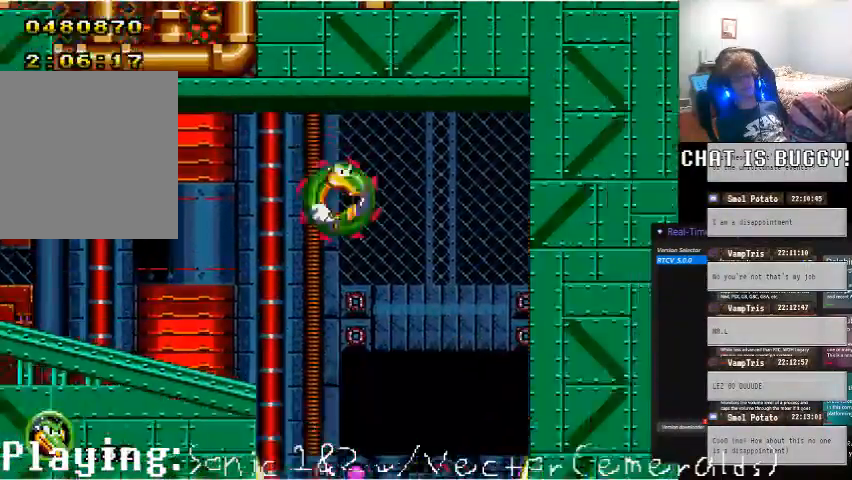
{"dt_ms": 1000, "buttons": ["A", "DPAD_DOWN"], "left_stick": "center", "right_stick": "center"}
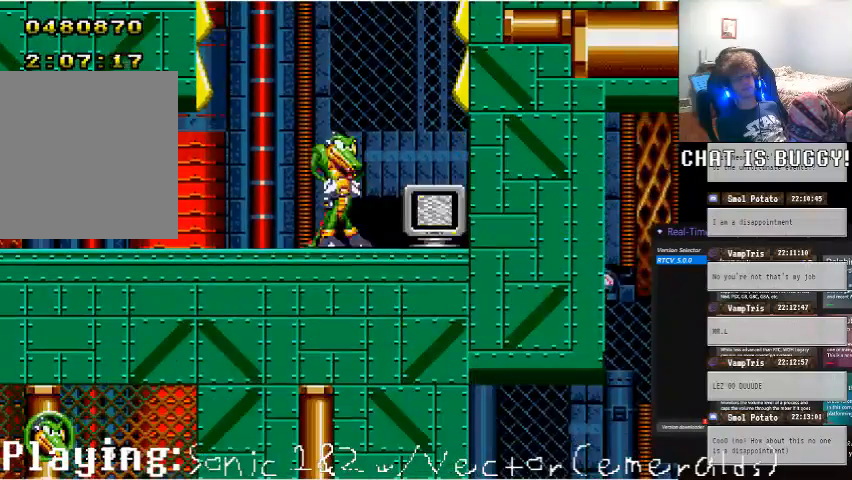
{"dt_ms": 500, "buttons": [], "left_stick": "center", "right_stick": "center", "events": [[100, "A", "up"], [200, "DPAD_DOWN", "up"], [450, "DPAD_LEFT", "down"], [500, "DPAD_LEFT", "up"]]}
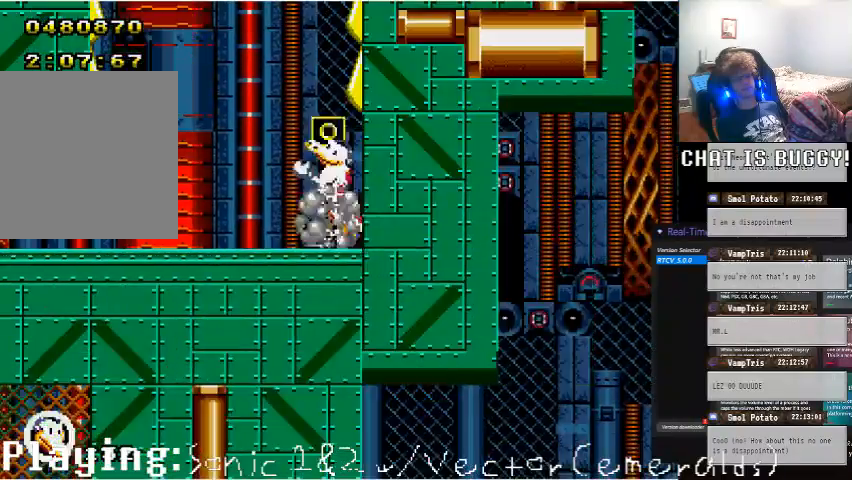
{"dt_ms": 500, "buttons": [], "left_stick": "center", "right_stick": "center", "events": [[100, "DPAD_DOWN", "down"], [200, "A", "down"], [250, "A", "up"], [250, "DPAD_DOWN", "up"]]}
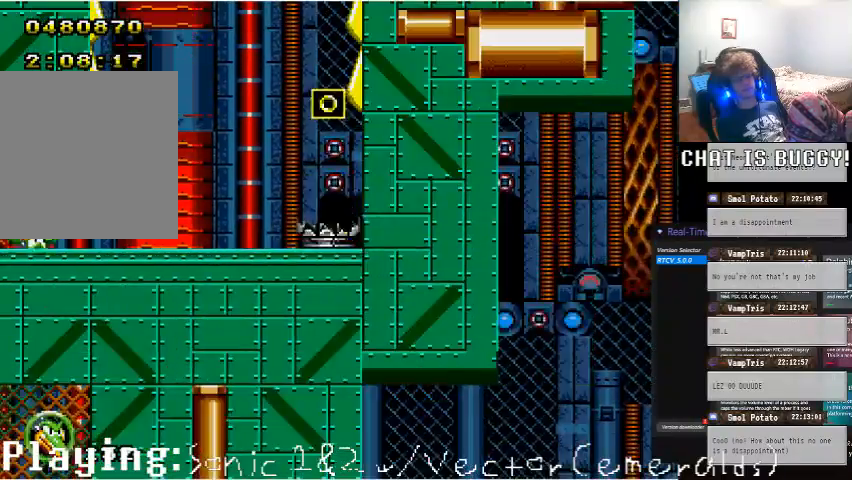
{"dt_ms": 500, "buttons": [], "left_stick": "center", "right_stick": "center", "events": [[200, "R1", "down"], [250, "R1", "up"]]}
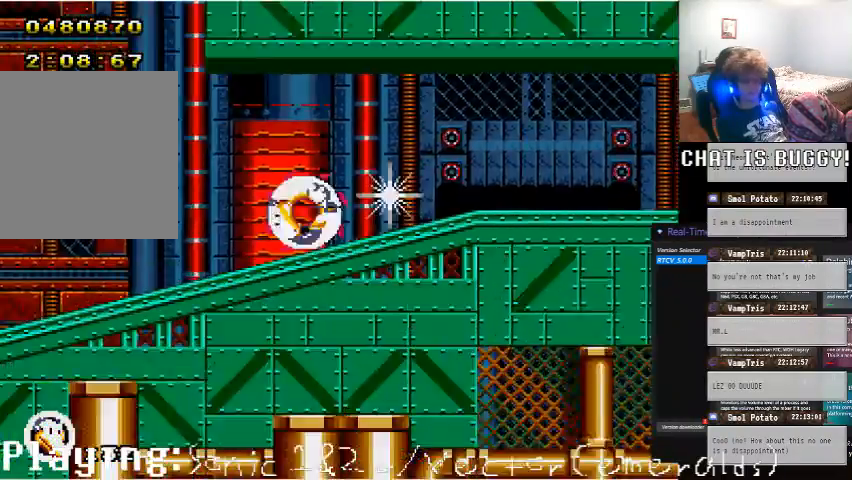
{"dt_ms": 500, "buttons": [], "left_stick": "center", "right_stick": "center"}
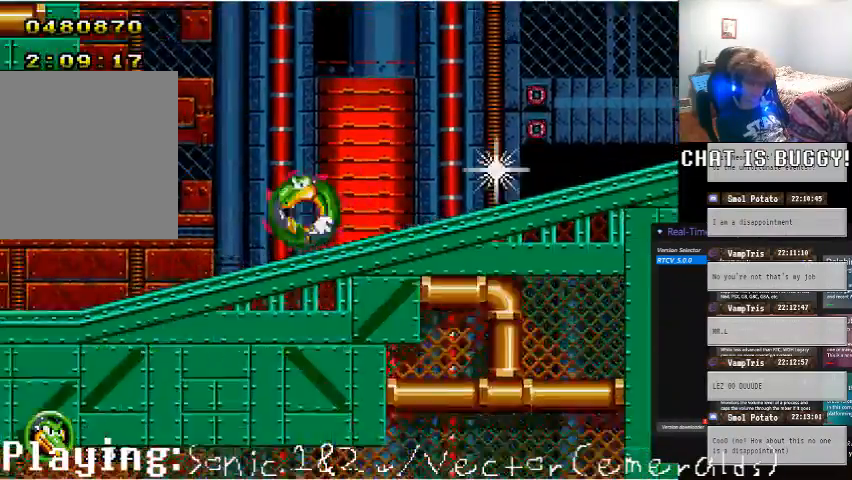
{"dt_ms": 500, "buttons": [], "left_stick": "center", "right_stick": "center"}
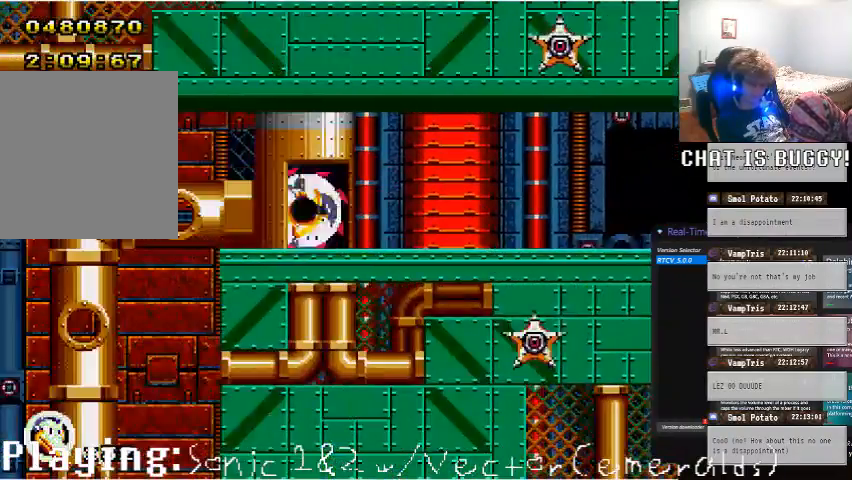
{"dt_ms": 500, "buttons": [], "left_stick": "center", "right_stick": "center", "events": []}
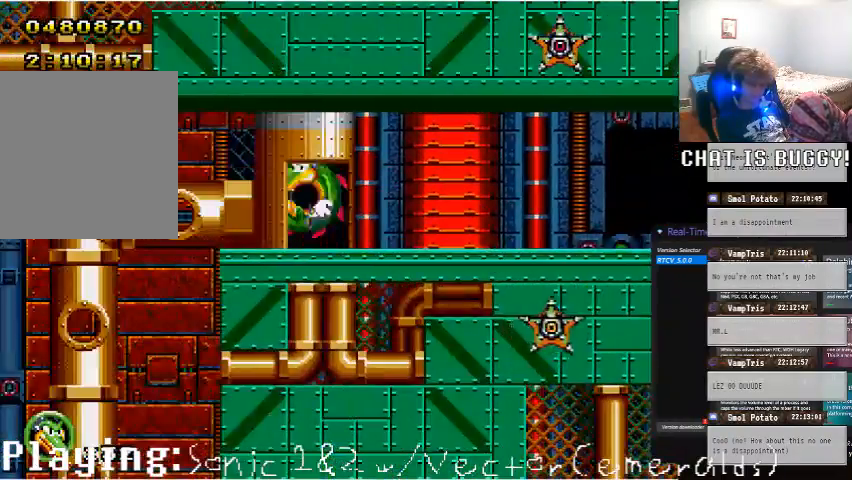
{"dt_ms": 500, "buttons": [], "left_stick": "center", "right_stick": "center", "events": []}
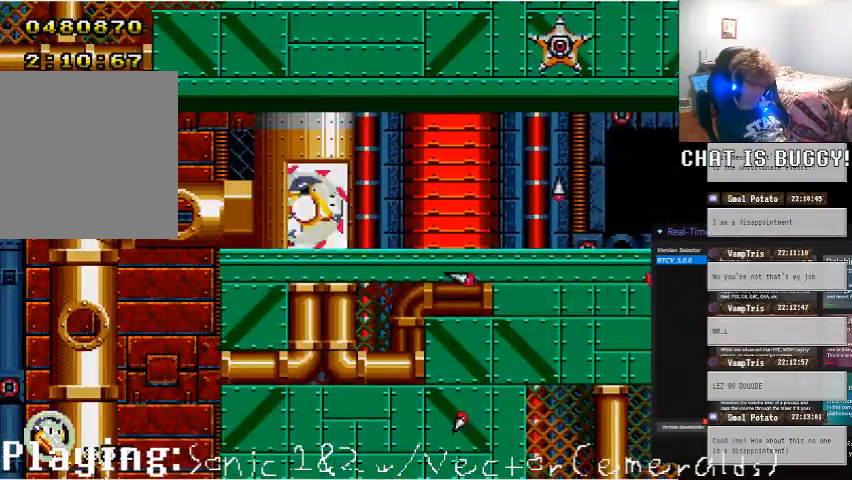
{"dt_ms": 1000, "buttons": [], "left_stick": "center", "right_stick": "center"}
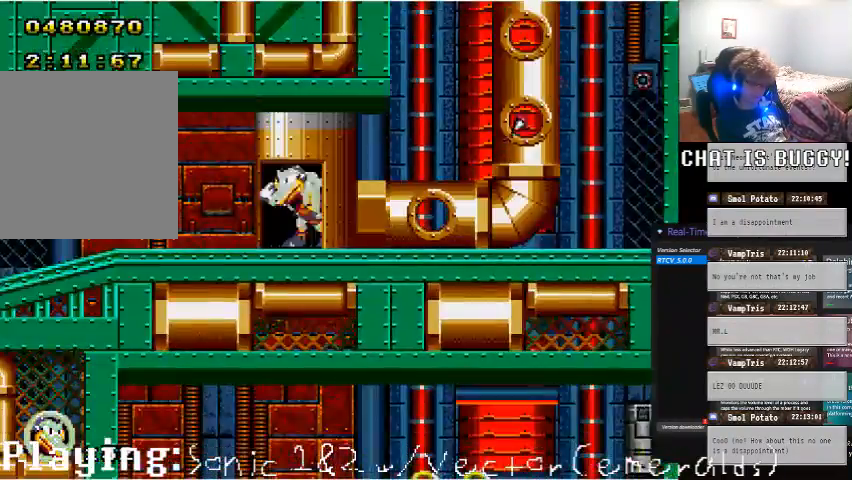
{"dt_ms": 500, "buttons": [], "left_stick": "center", "right_stick": "center"}
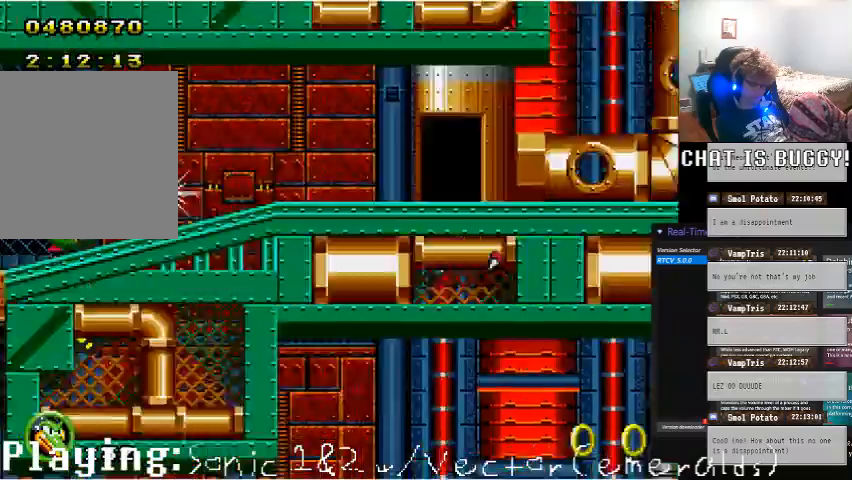
{"dt_ms": 500, "buttons": ["A"], "left_stick": "center", "right_stick": "center"}